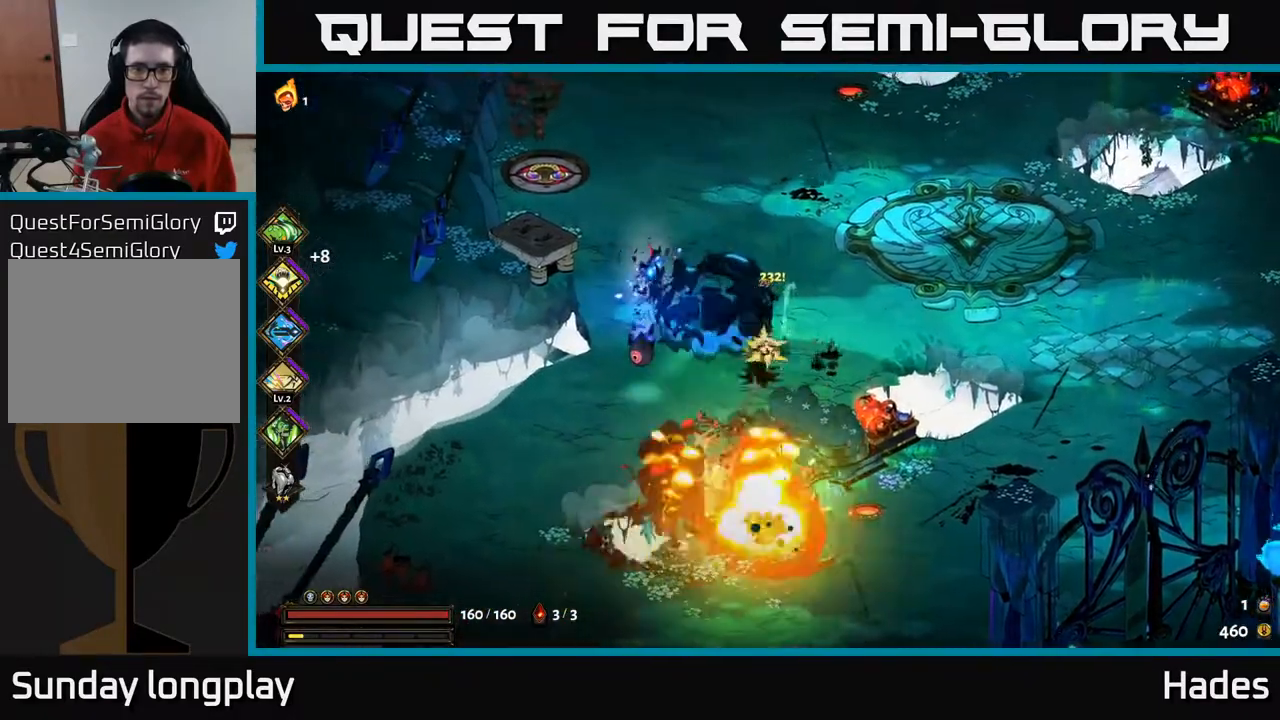
Gameplay with a controller (Xbox layout); each line is a JSON object with the inputs held at the frame after it. "events" lists button and stick changes between this image and that frame as [ms after this image, input, new state], when the widget could be followed in between. Not read: right_stick.
{"buttons": ["A", "X"], "left_stick": "down-left", "events": [[117, "left_stick", "left"], [250, "A", "down"], [250, "X", "down"], [250, "left_stick", "down-left"], [333, "A", "up"], [333, "X", "up"], [483, "A", "down"], [483, "X", "down"]]}
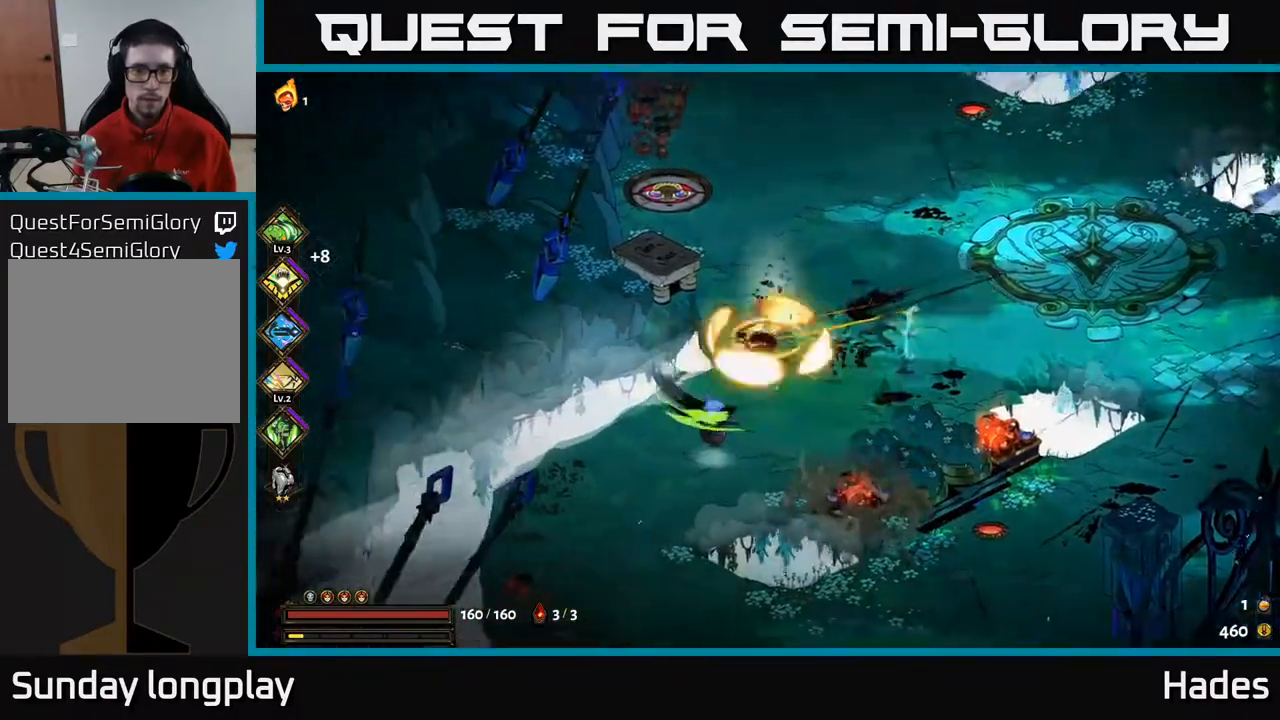
{"buttons": ["A"], "left_stick": "right", "events": [[17, "left_stick", "center"], [33, "A", "up"], [67, "X", "up"], [200, "X", "down"], [200, "left_stick", "down"], [267, "X", "up"], [367, "X", "down"], [433, "A", "down"], [433, "left_stick", "right"], [467, "X", "up"]]}
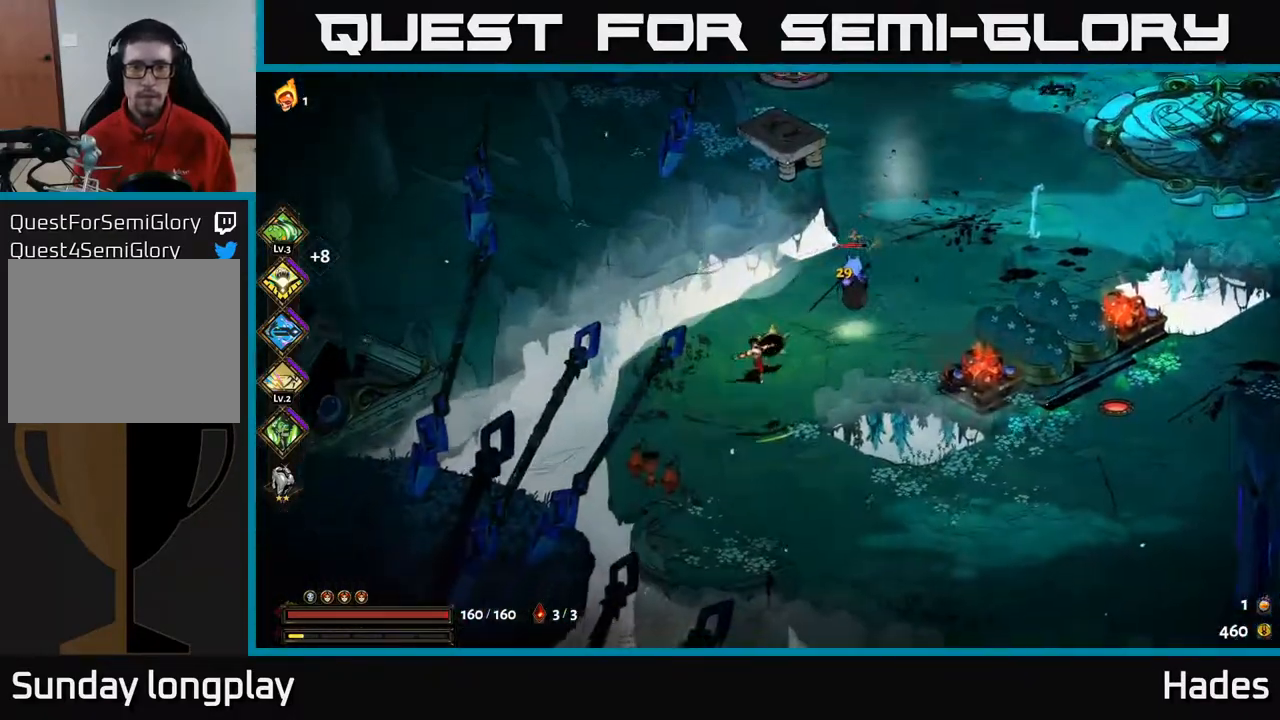
{"buttons": ["A"], "left_stick": "up", "events": [[67, "left_stick", "up-right"], [83, "A", "up"], [83, "X", "down"], [167, "X", "up"], [300, "left_stick", "up"], [333, "X", "down"], [433, "A", "down"], [450, "X", "up"]]}
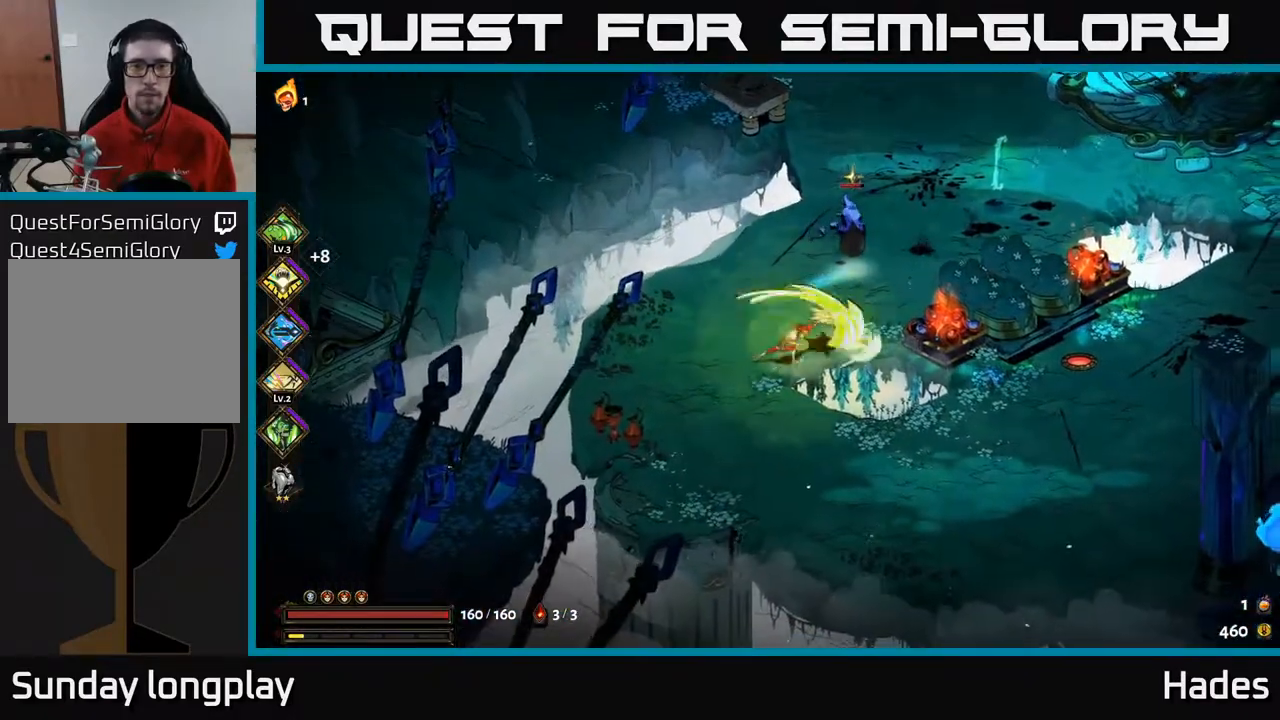
{"buttons": [], "left_stick": "center", "events": [[33, "X", "down"], [33, "left_stick", "up-right"], [83, "A", "up"], [117, "X", "up"], [250, "left_stick", "center"]]}
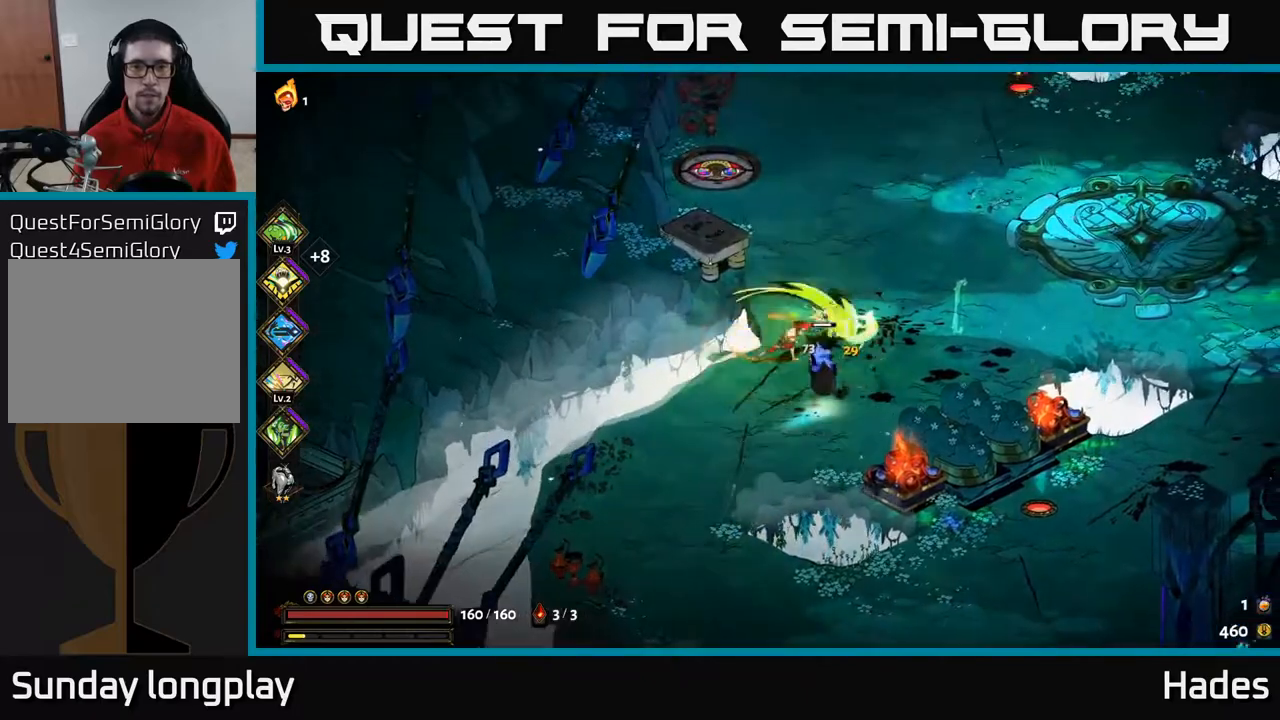
{"buttons": [], "left_stick": "center", "events": [[217, "X", "down"], [283, "left_stick", "down-right"], [300, "X", "up"], [417, "left_stick", "center"]]}
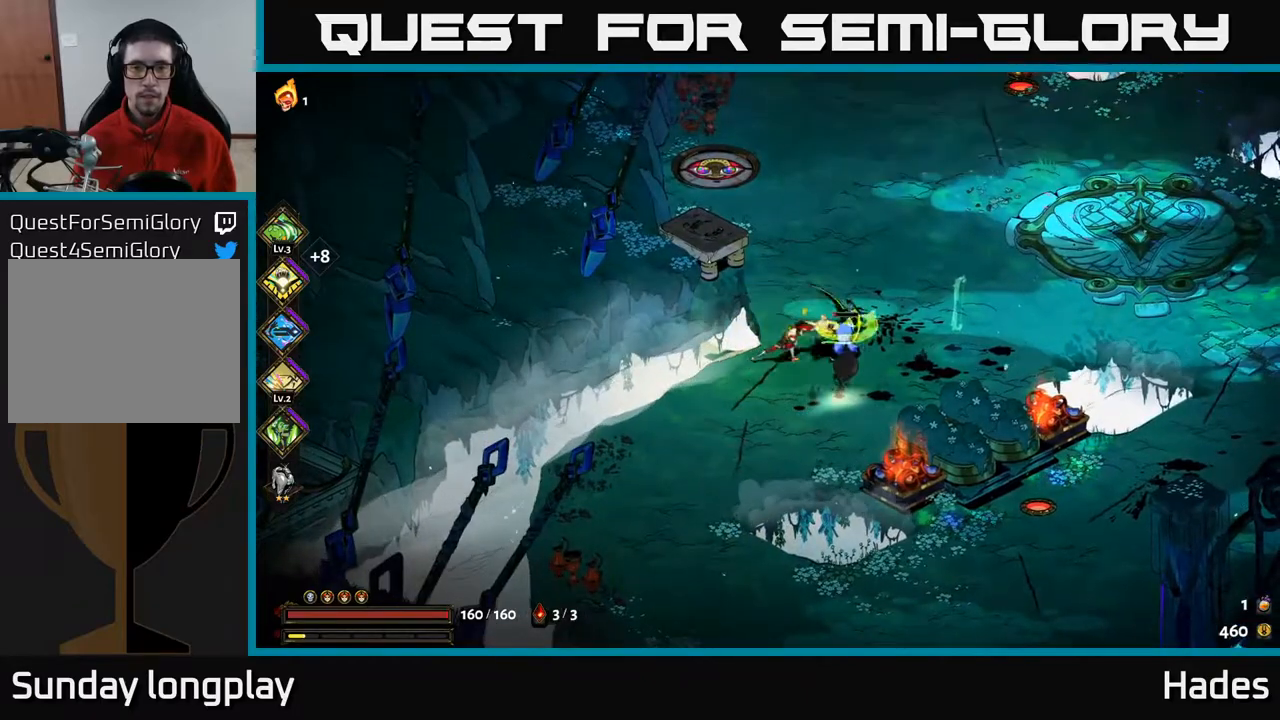
{"buttons": [], "left_stick": "center", "events": [[250, "X", "down"], [300, "X", "up"], [300, "left_stick", "right"], [483, "left_stick", "center"]]}
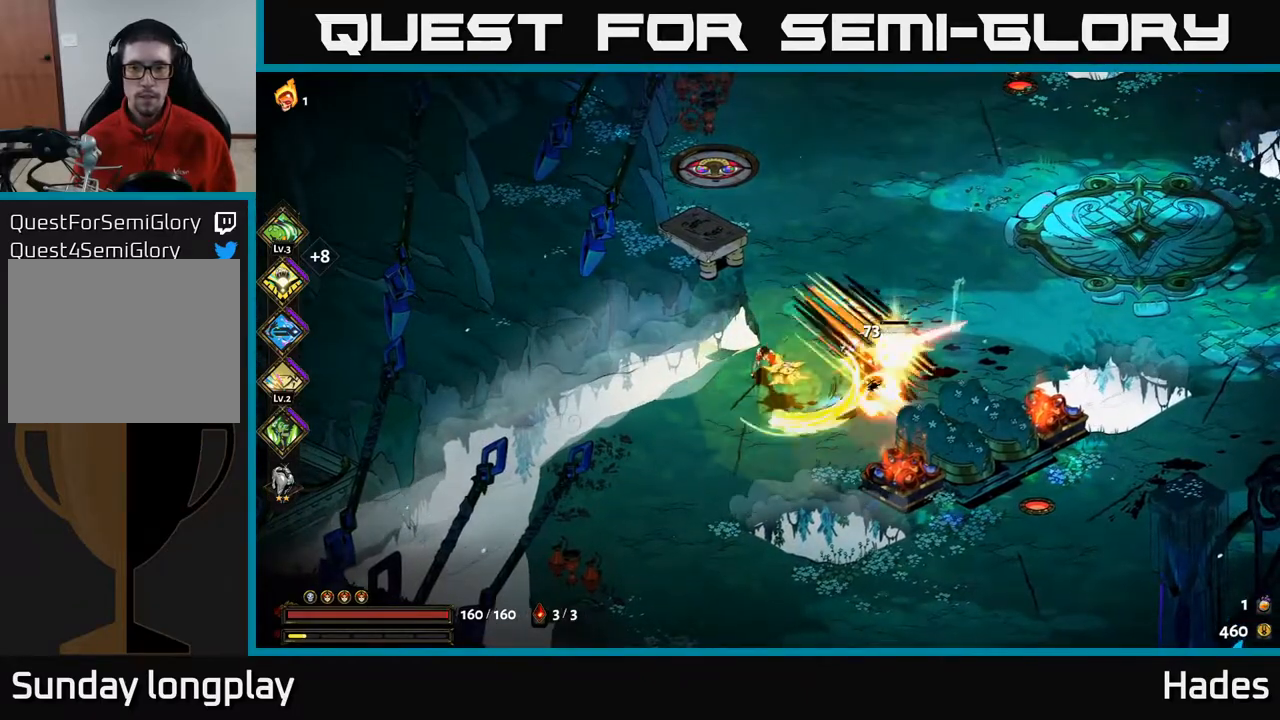
{"buttons": [], "left_stick": "right", "events": [[467, "left_stick", "right"]]}
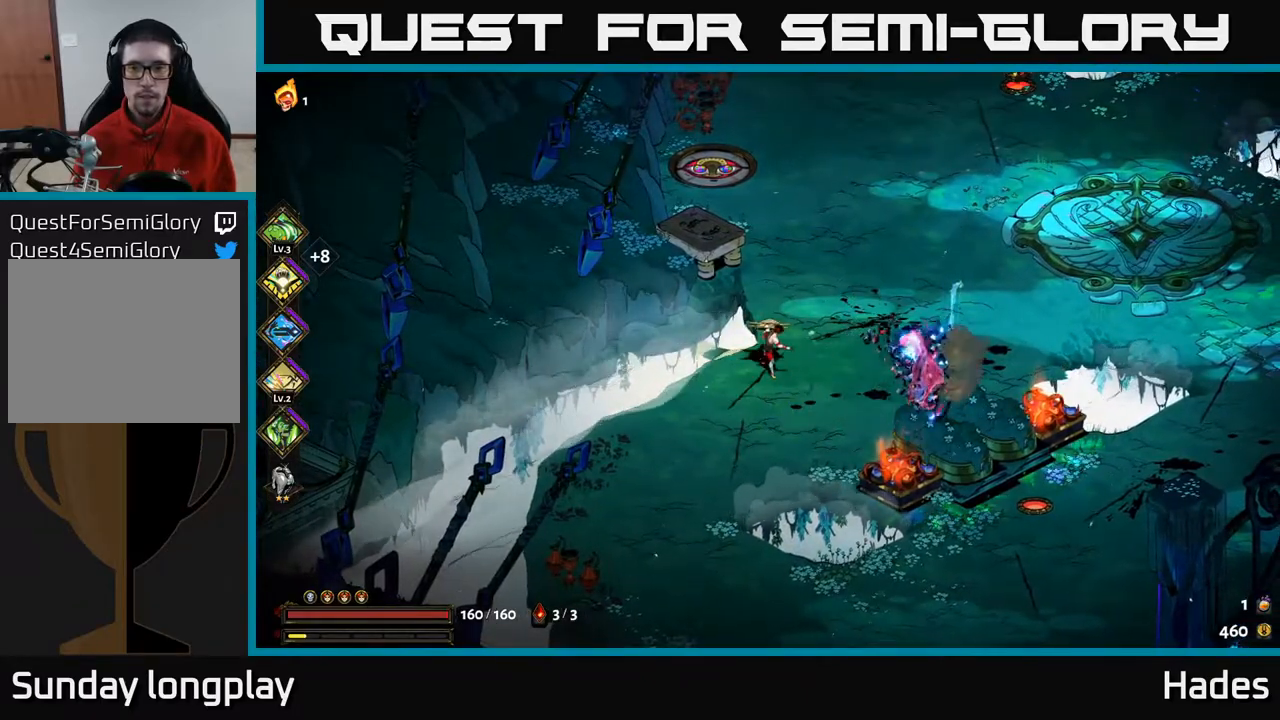
{"buttons": [], "left_stick": "up-right", "events": [[283, "left_stick", "up-right"]]}
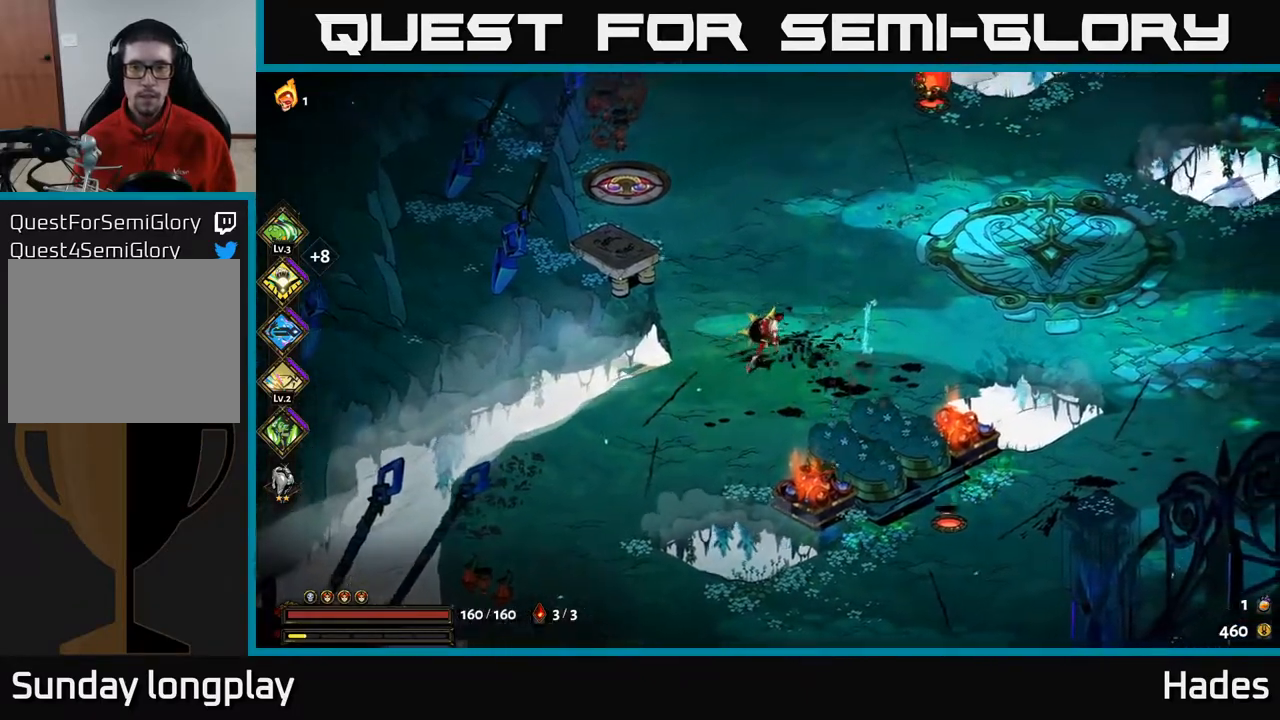
{"buttons": [], "left_stick": "up-right", "events": []}
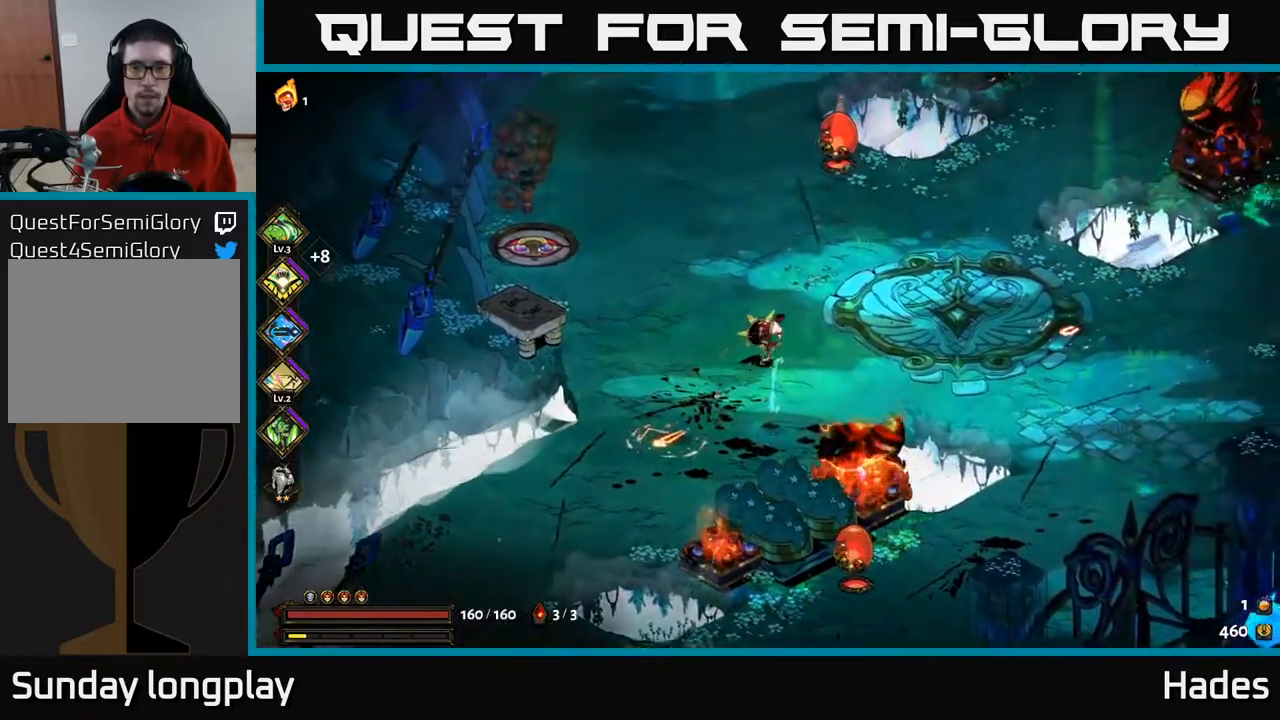
{"buttons": [], "left_stick": "left", "events": [[117, "left_stick", "down-right"], [250, "left_stick", "right"], [350, "left_stick", "center"], [433, "left_stick", "left"]]}
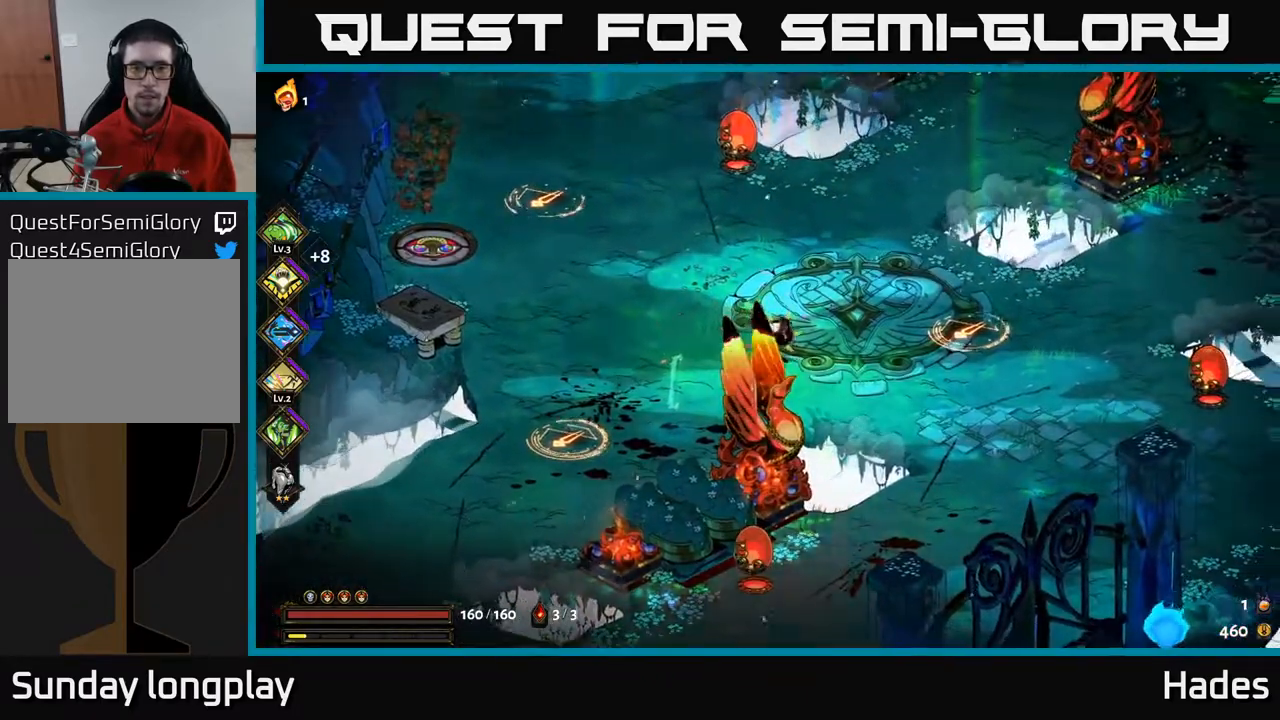
{"buttons": [], "left_stick": "down-left", "events": [[167, "left_stick", "down-left"]]}
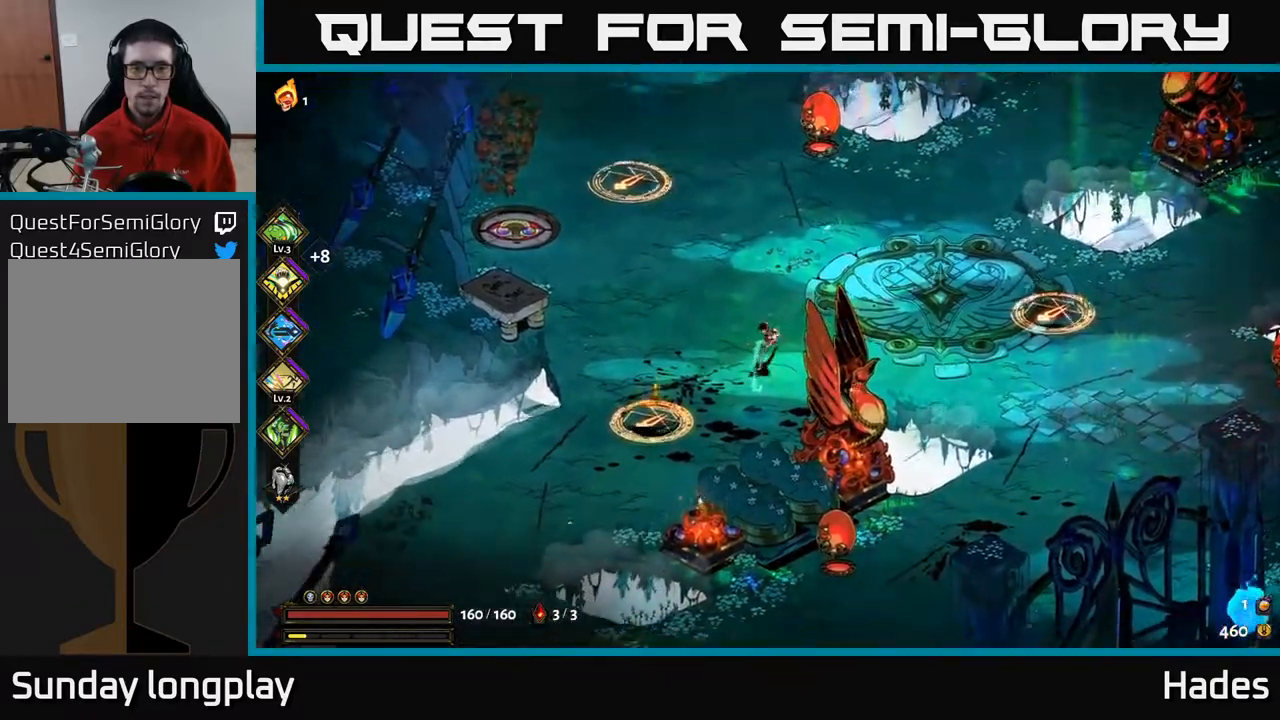
{"buttons": [], "left_stick": "down-left", "events": [[50, "A", "down"], [183, "A", "up"], [283, "left_stick", "up-left"], [333, "left_stick", "up"], [350, "Y", "down"], [400, "Y", "up"], [500, "left_stick", "down-left"]]}
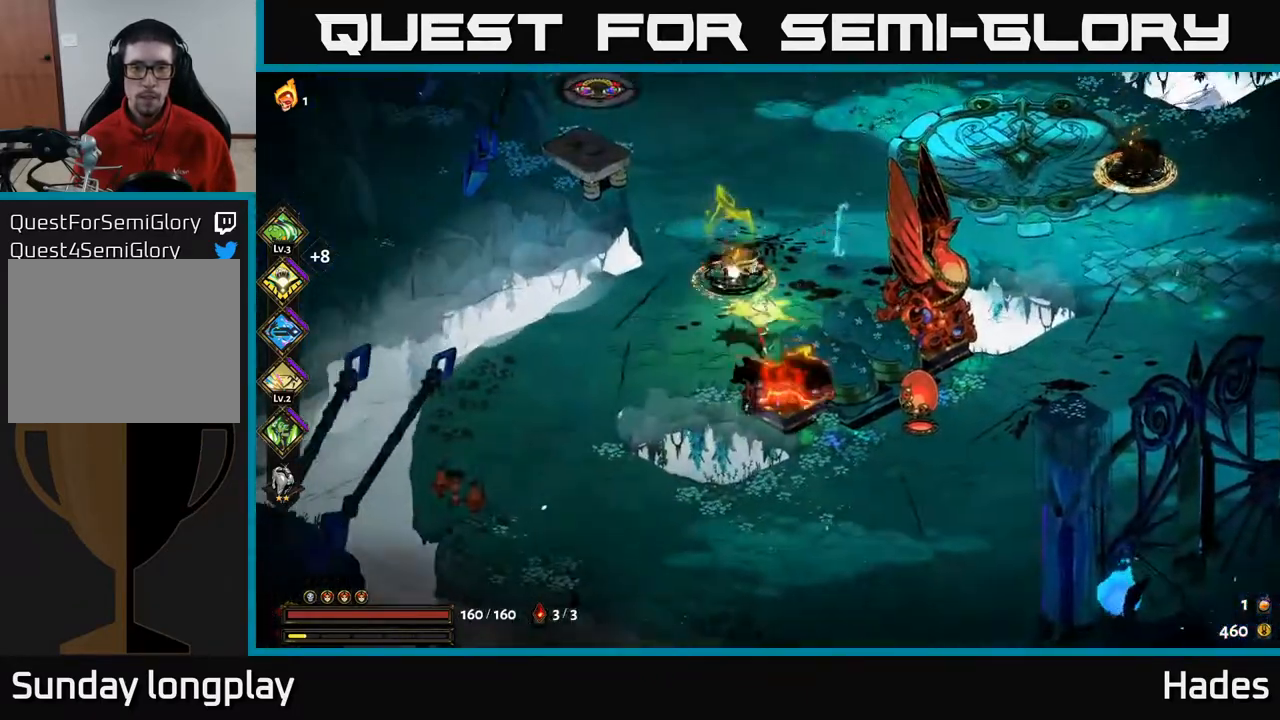
{"buttons": [], "left_stick": "down-left", "events": [[133, "A", "down"], [233, "A", "up"]]}
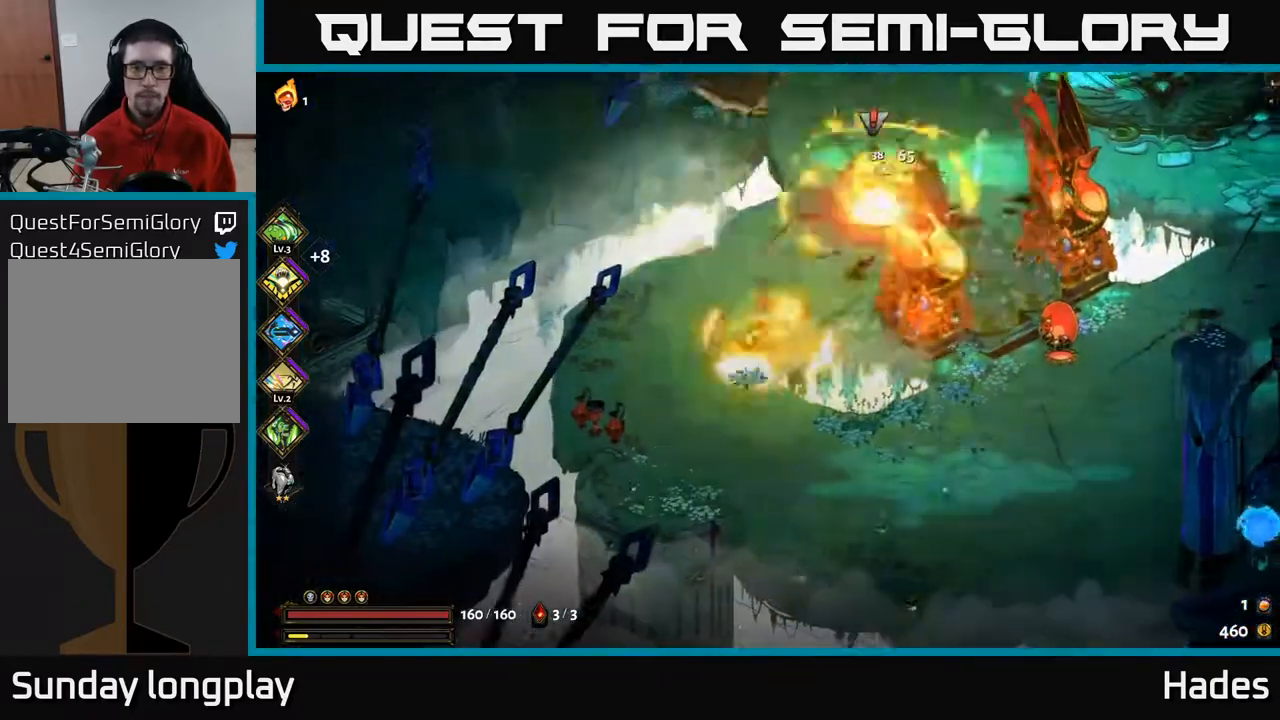
{"buttons": ["A"], "left_stick": "right", "events": [[33, "left_stick", "down-right"], [267, "left_stick", "right"], [367, "A", "down"]]}
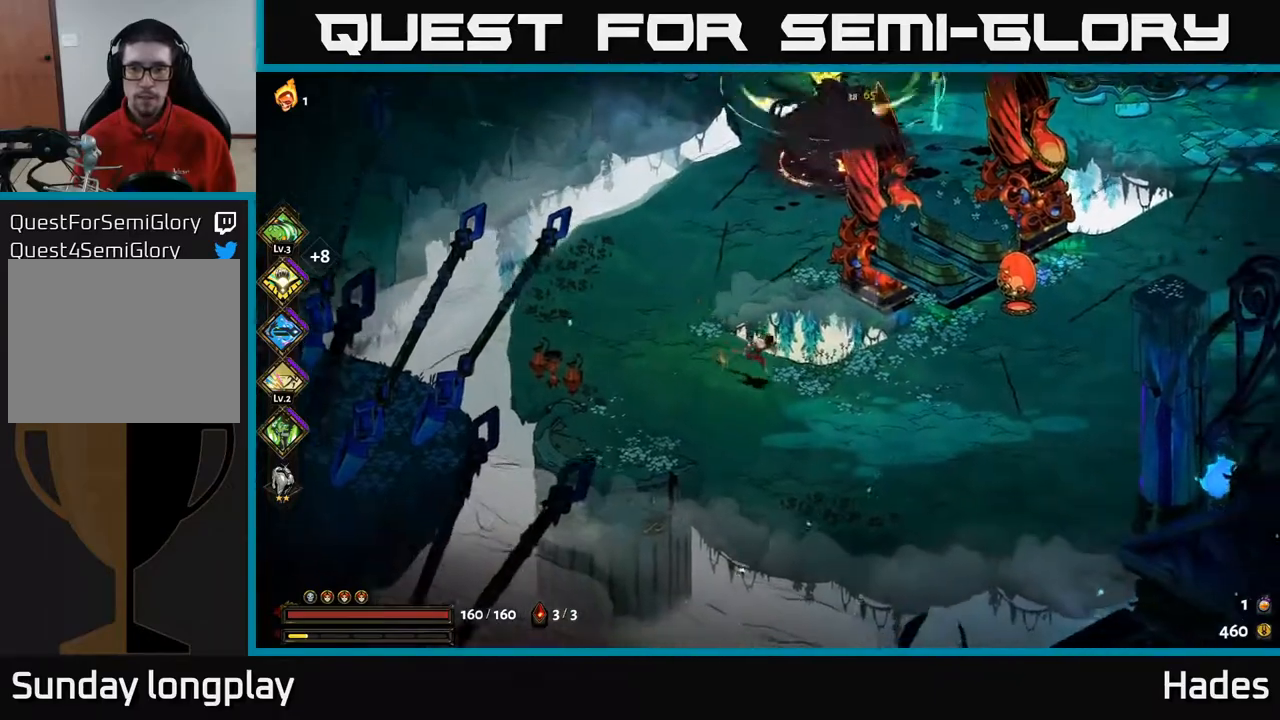
{"buttons": [], "left_stick": "up-right", "events": [[33, "A", "up"], [117, "left_stick", "up-right"]]}
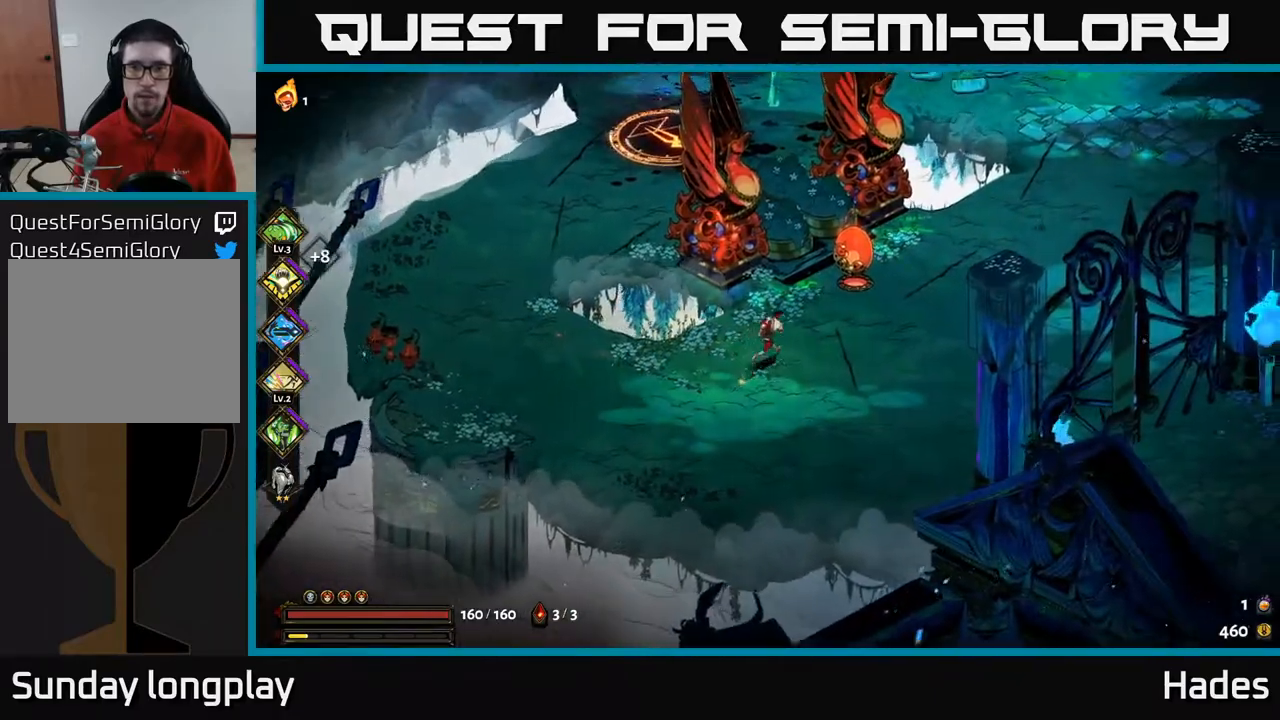
{"buttons": [], "left_stick": "up-right", "events": [[250, "A", "down"], [350, "A", "up"], [400, "A", "down"], [483, "A", "up"]]}
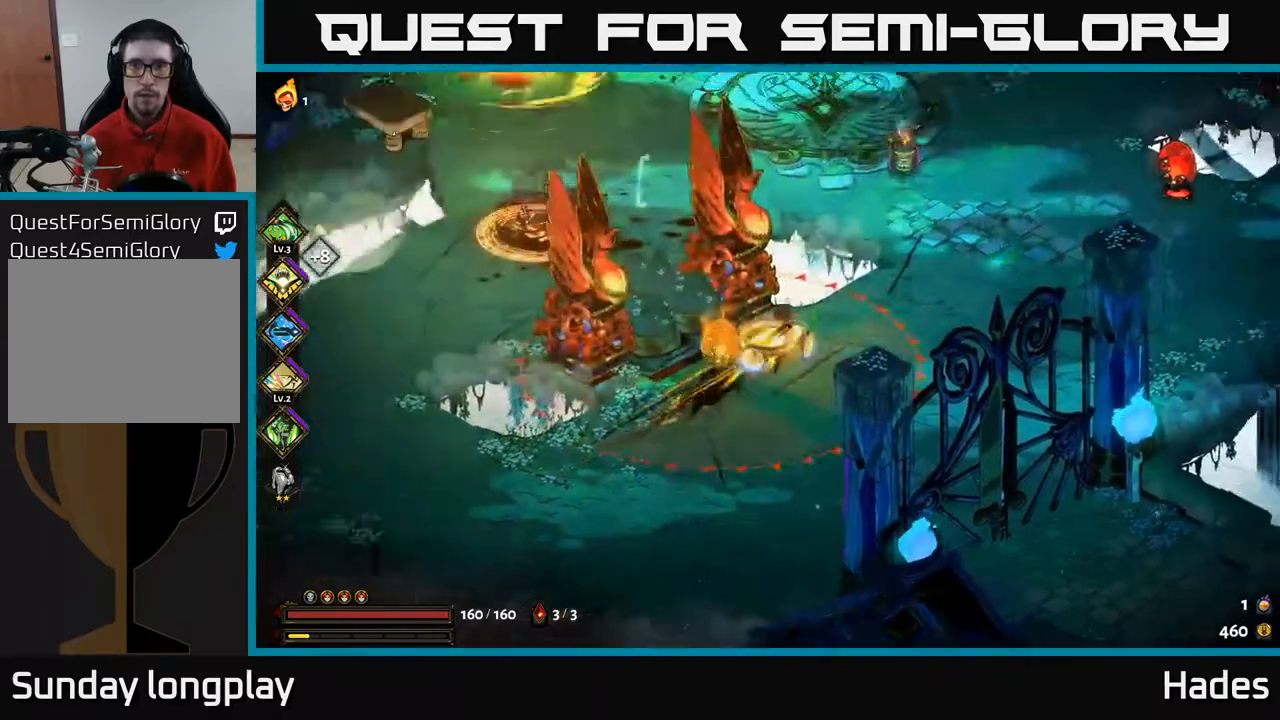
{"buttons": [], "left_stick": "right", "events": [[67, "B", "down"], [133, "B", "up"], [267, "left_stick", "down-right"], [367, "A", "down"], [450, "left_stick", "right"], [483, "A", "up"]]}
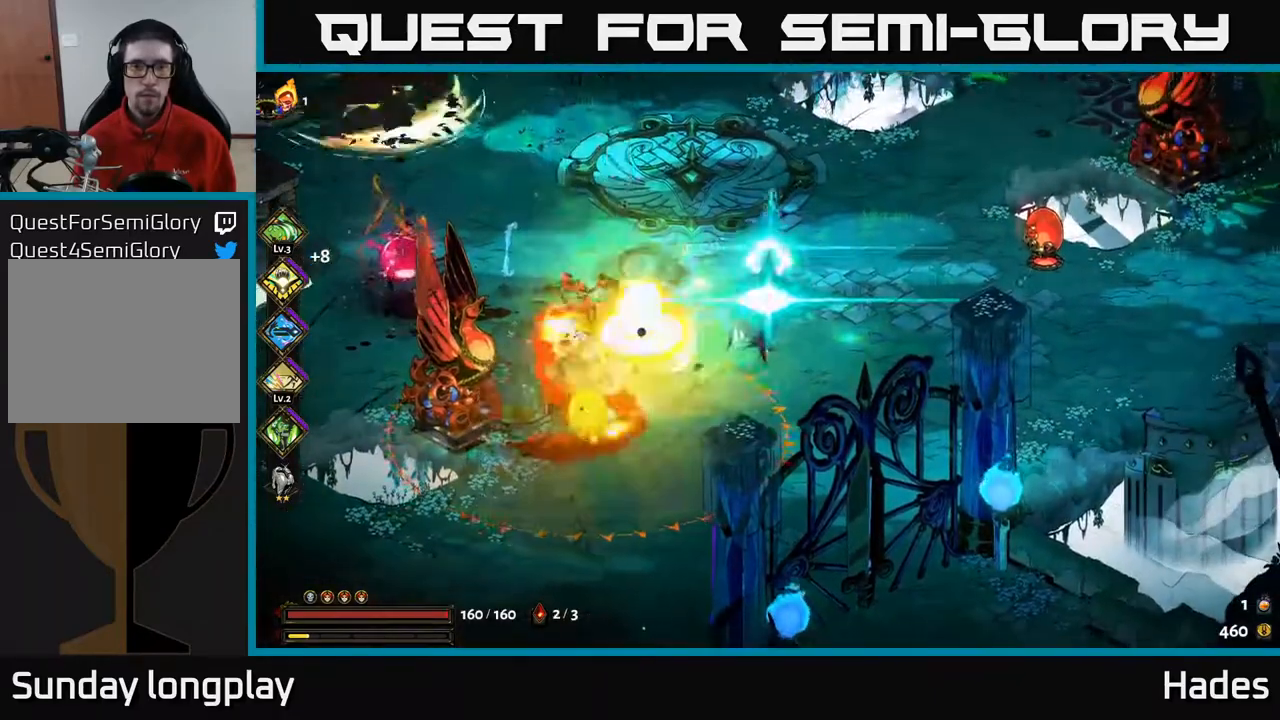
{"buttons": [], "left_stick": "up", "events": [[233, "left_stick", "up-right"], [417, "left_stick", "up"]]}
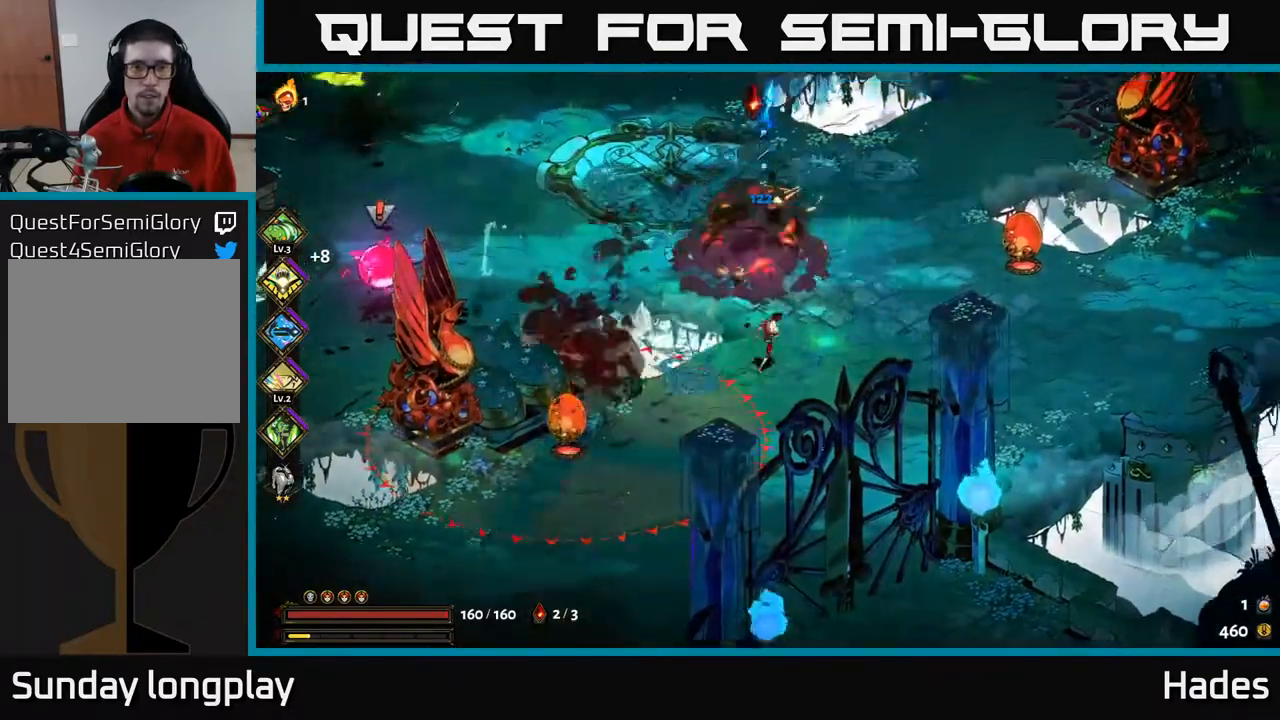
{"buttons": [], "left_stick": "up-right", "events": [[117, "left_stick", "up-left"], [250, "A", "down"], [300, "left_stick", "up"], [367, "A", "up"], [450, "left_stick", "up-right"]]}
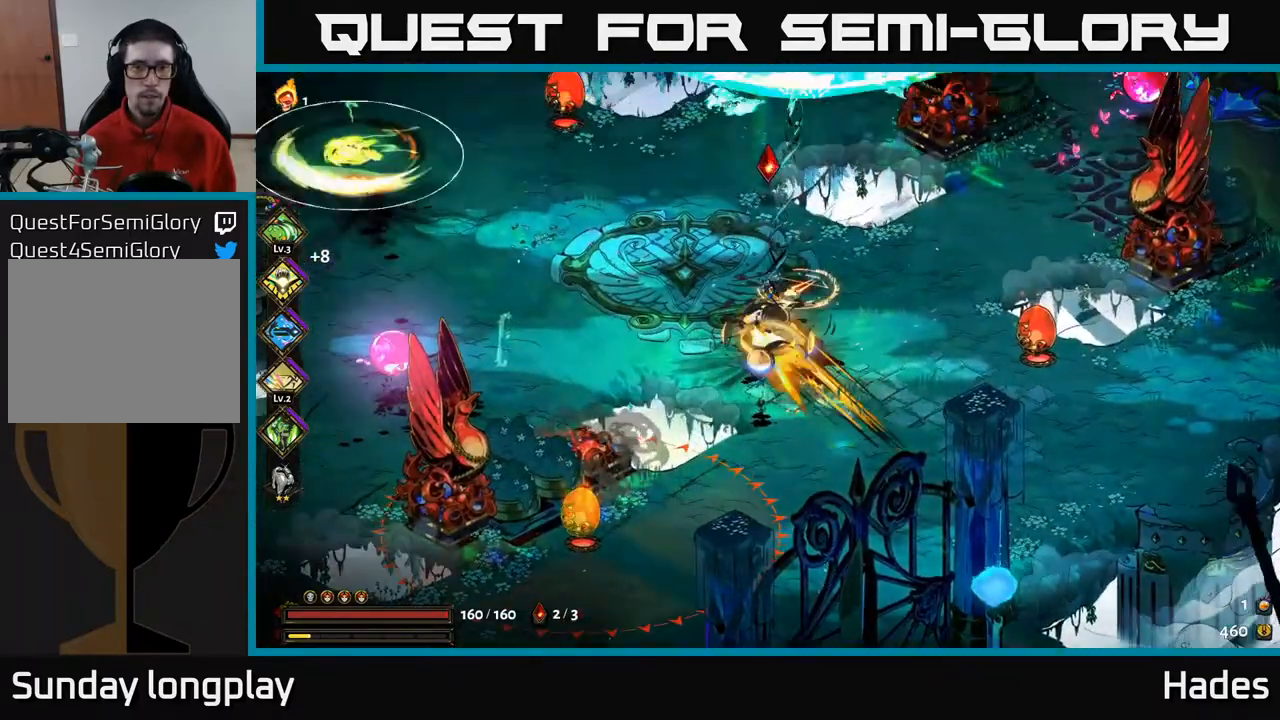
{"buttons": [], "left_stick": "right", "events": [[117, "left_stick", "left"], [217, "left_stick", "down"], [300, "left_stick", "right"]]}
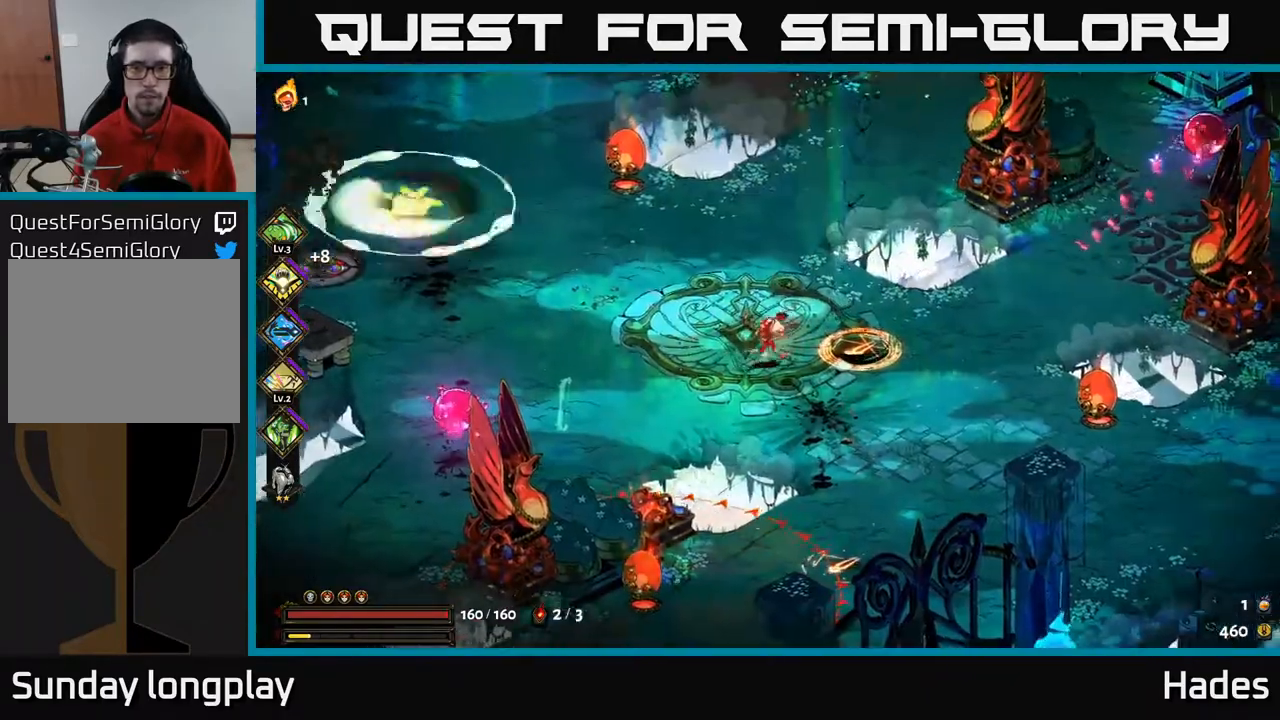
{"buttons": [], "left_stick": "up-right", "events": [[17, "B", "down"], [167, "B", "up"], [367, "left_stick", "up-right"]]}
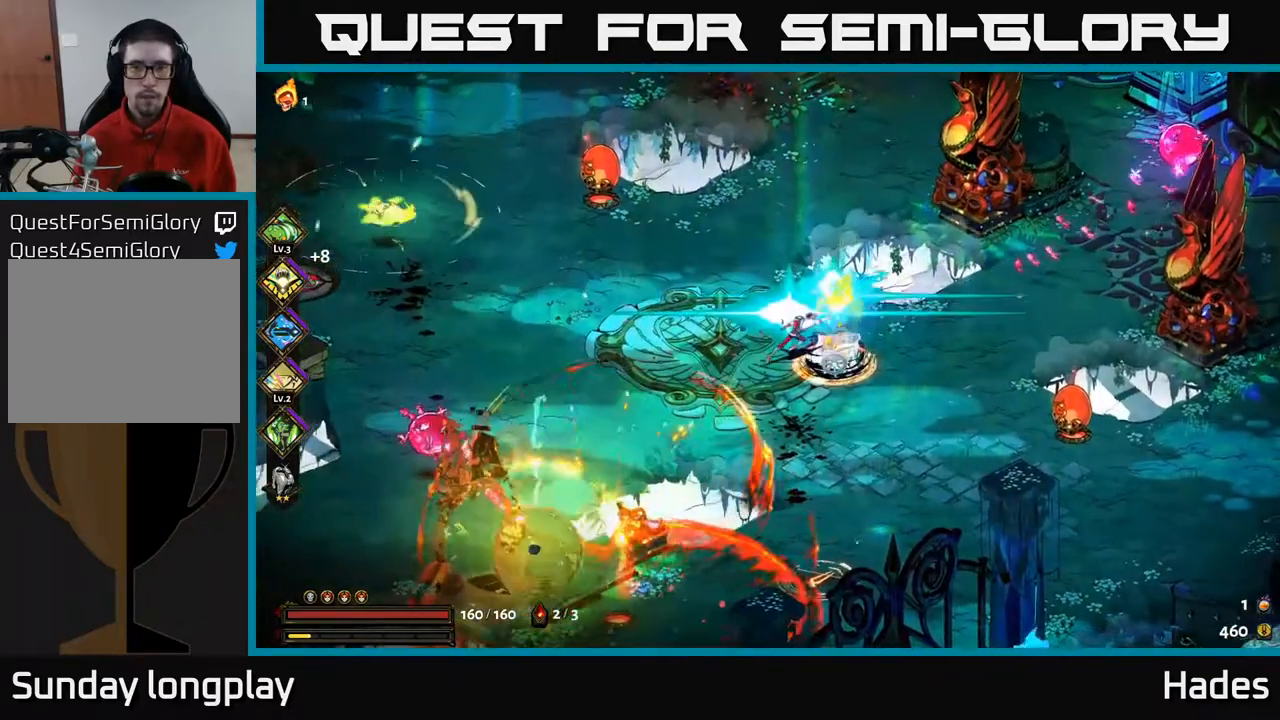
{"buttons": ["B"], "left_stick": "right", "events": [[83, "B", "down"], [83, "left_stick", "right"], [333, "B", "up"], [400, "B", "down"]]}
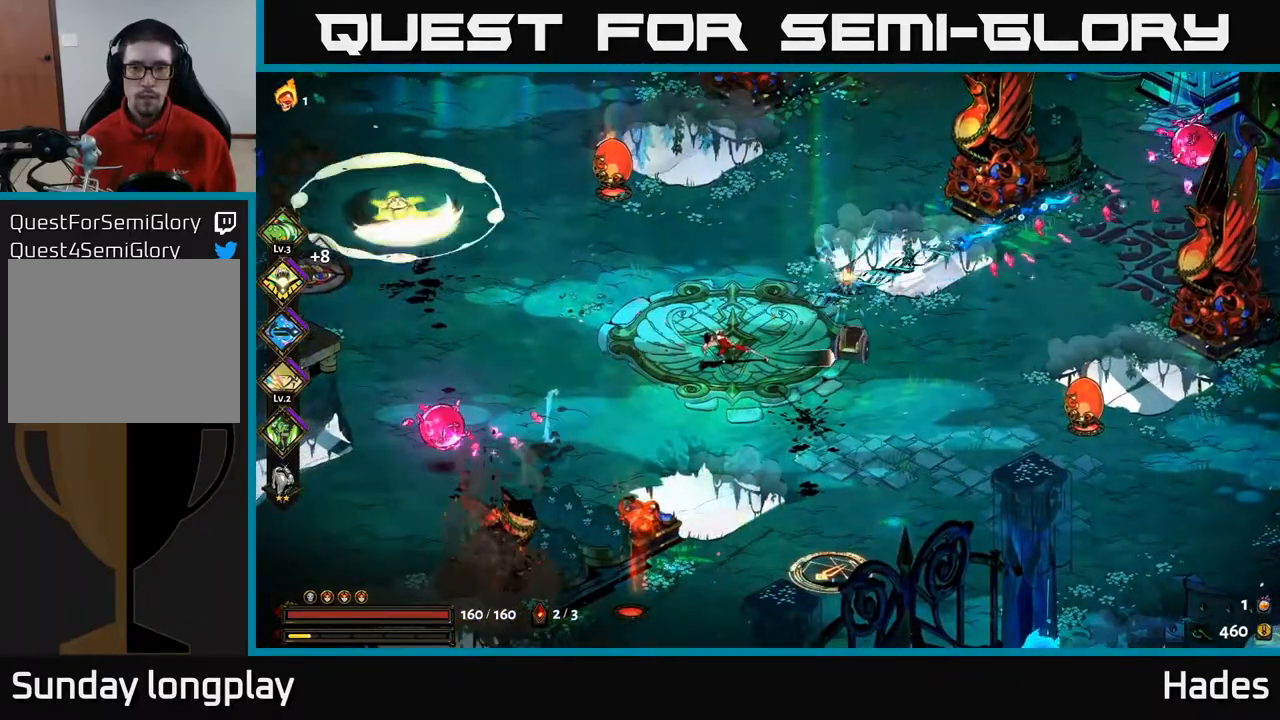
{"buttons": [], "left_stick": "right", "events": [[33, "B", "up"]]}
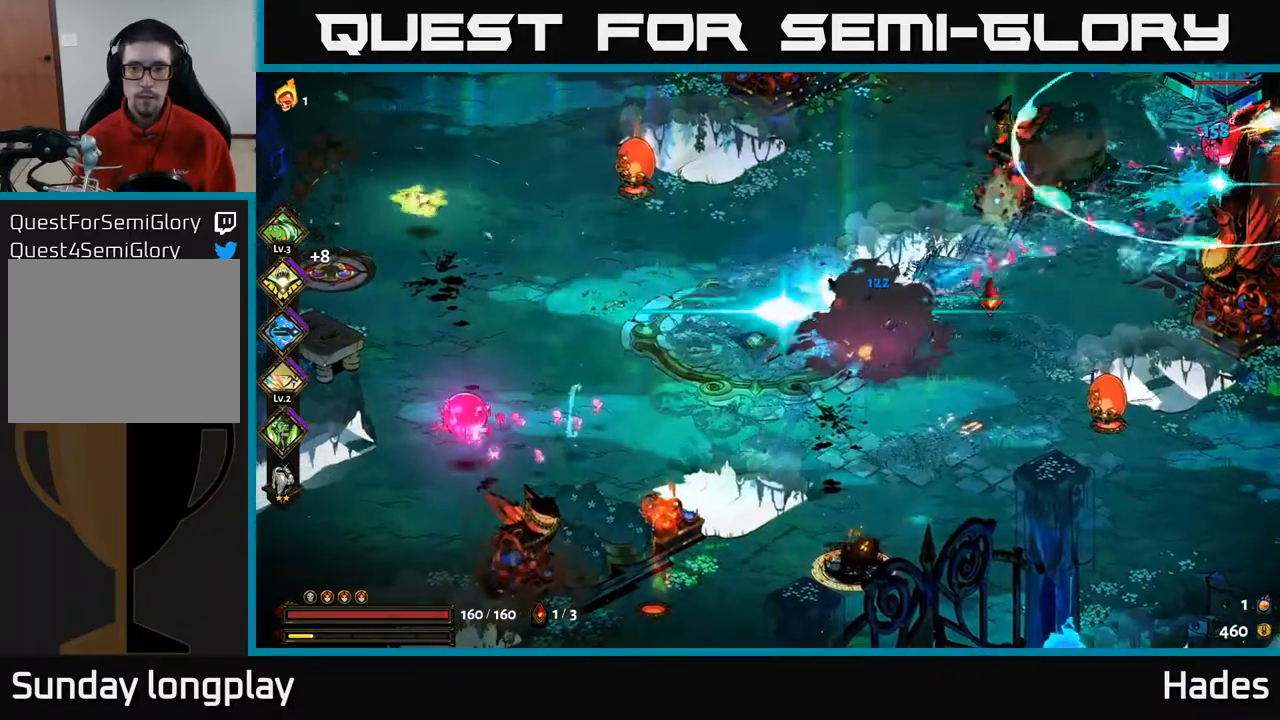
{"buttons": ["B"], "left_stick": "up-right", "events": [[100, "A", "down"], [150, "A", "up"], [233, "A", "down"], [350, "A", "up"], [450, "B", "down"], [483, "left_stick", "up-right"]]}
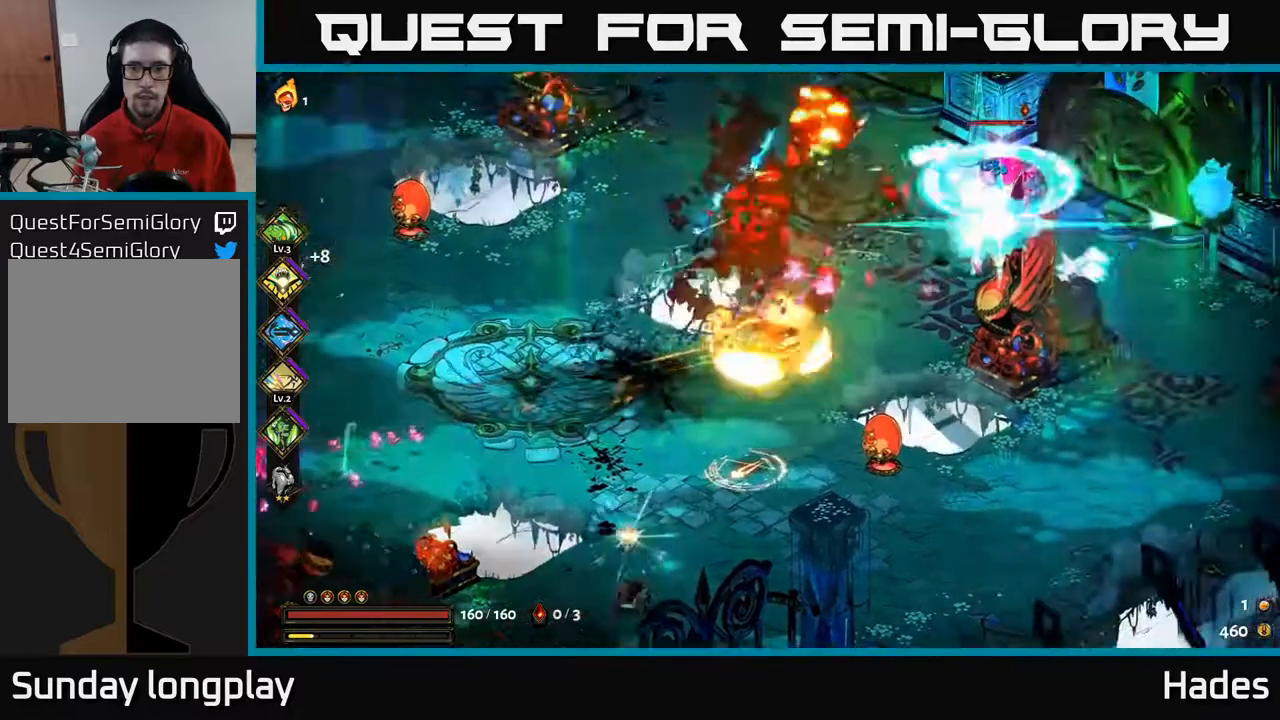
{"buttons": ["A", "X"], "left_stick": "up-right", "events": [[50, "B", "up"], [417, "A", "down"], [483, "X", "down"]]}
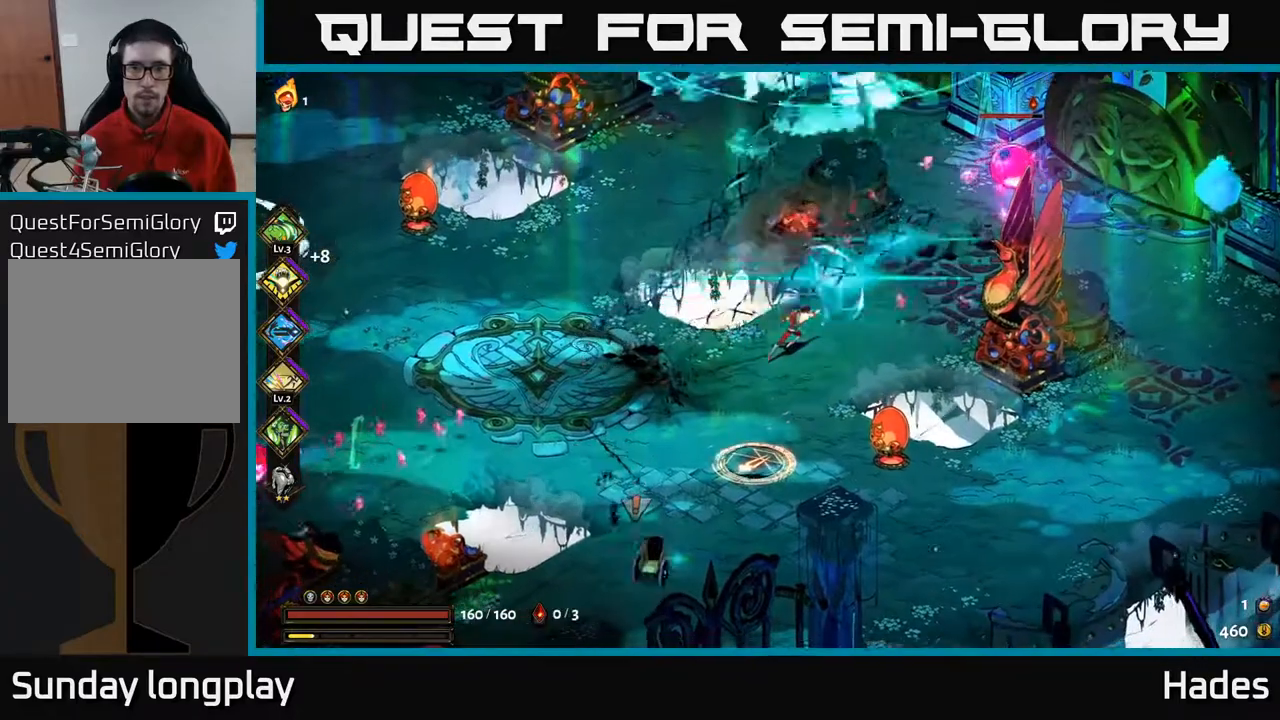
{"buttons": ["A", "X"], "left_stick": "center", "events": [[33, "A", "up"], [67, "X", "up"], [167, "A", "down"], [167, "X", "down"], [233, "X", "up"], [250, "A", "up"], [333, "A", "down"], [333, "X", "down"], [383, "left_stick", "center"], [433, "X", "up"], [500, "X", "down"]]}
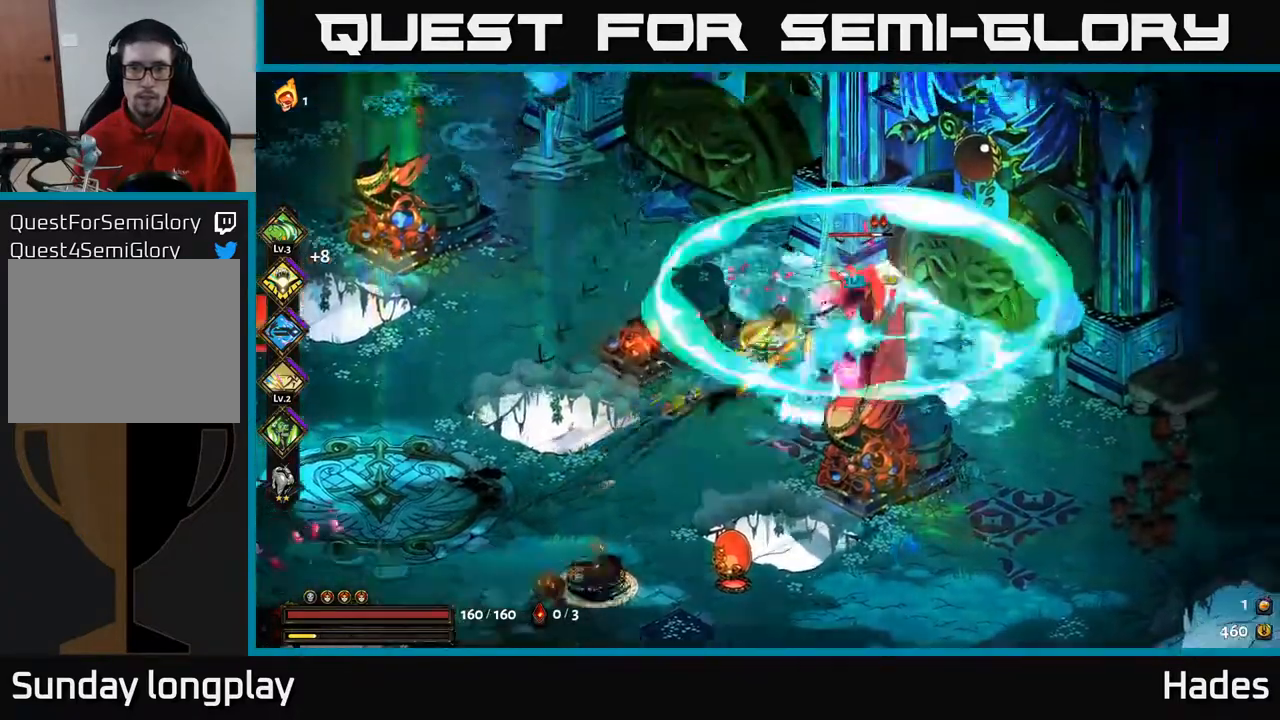
{"buttons": [], "left_stick": "down-left", "events": [[117, "X", "up"], [117, "left_stick", "right"], [183, "X", "down"], [183, "left_stick", "up-right"], [283, "X", "up"], [300, "A", "up"], [383, "A", "down"], [383, "X", "down"], [483, "A", "up"], [483, "X", "up"], [500, "left_stick", "down-left"]]}
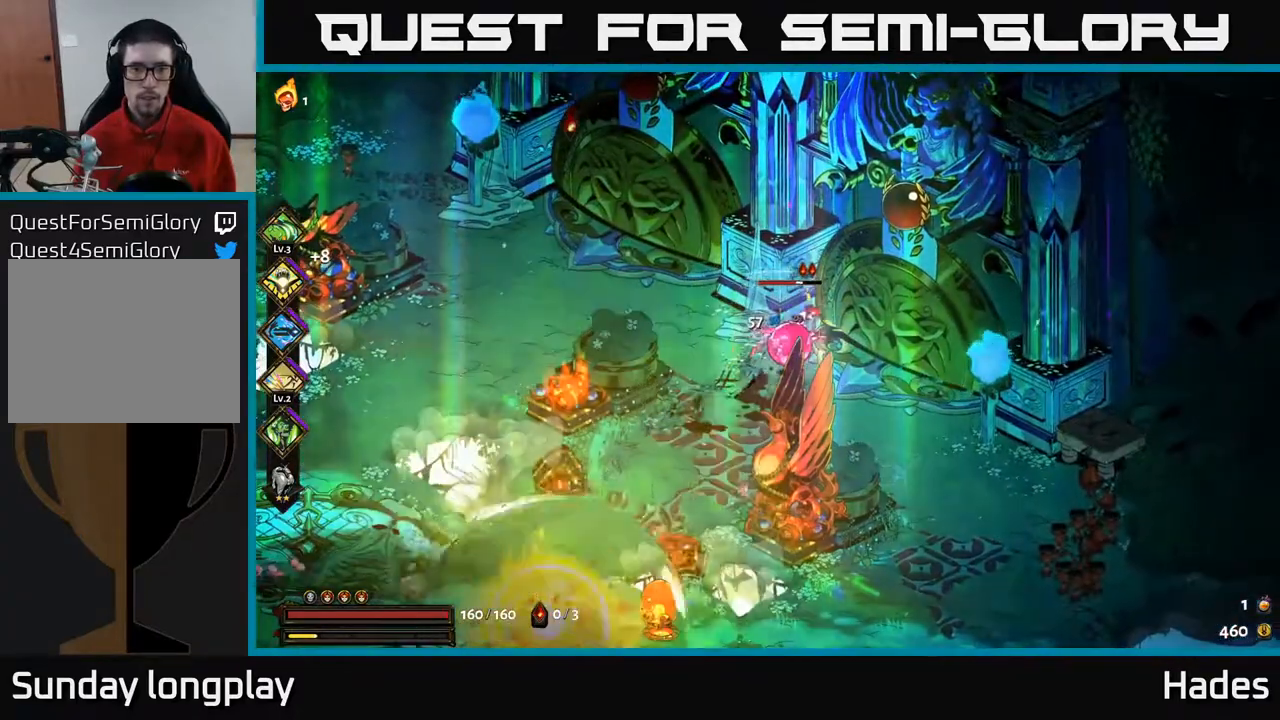
{"buttons": [], "left_stick": "up", "events": [[67, "Y", "down"], [167, "Y", "up"], [200, "left_stick", "center"], [417, "left_stick", "up"]]}
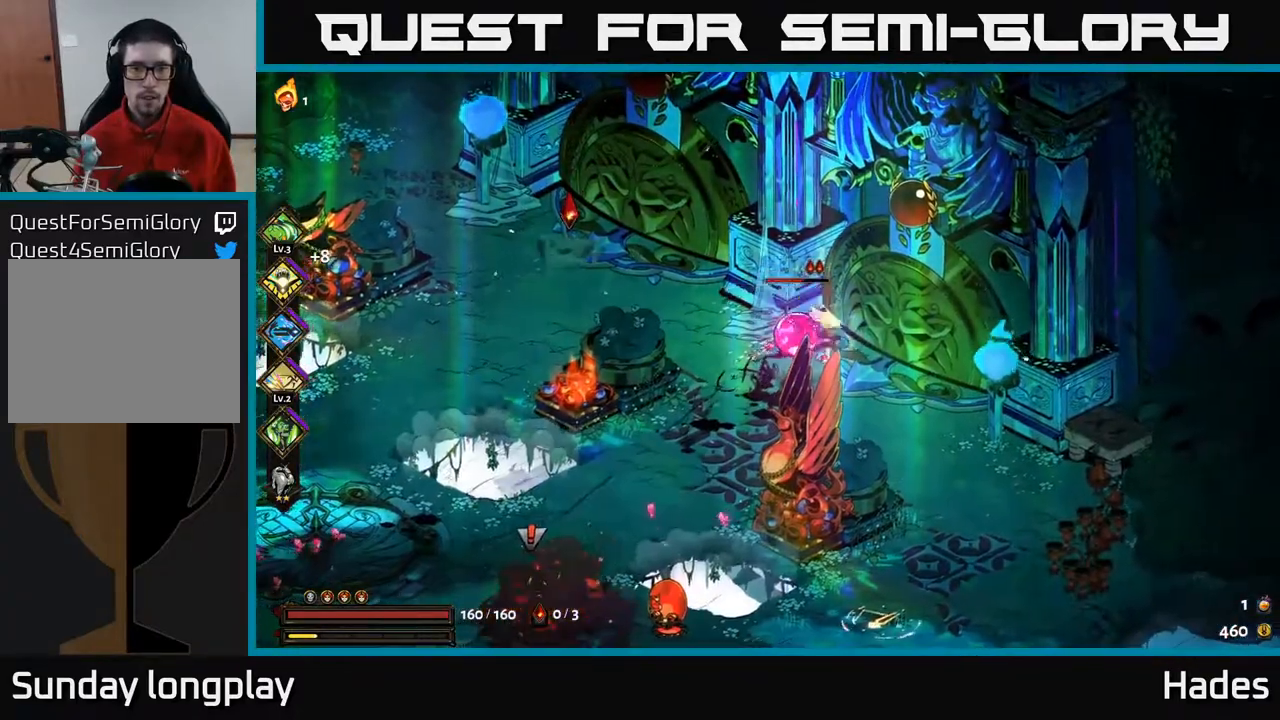
{"buttons": [], "left_stick": "right", "events": [[17, "A", "down"], [17, "X", "down"], [17, "left_stick", "left"], [67, "X", "up"], [117, "A", "up"], [117, "left_stick", "down"], [150, "A", "down"], [217, "X", "down"], [217, "left_stick", "center"], [250, "X", "up"], [283, "A", "up"], [317, "left_stick", "right"], [333, "A", "down"], [350, "A", "up"], [350, "X", "down"], [467, "X", "up"]]}